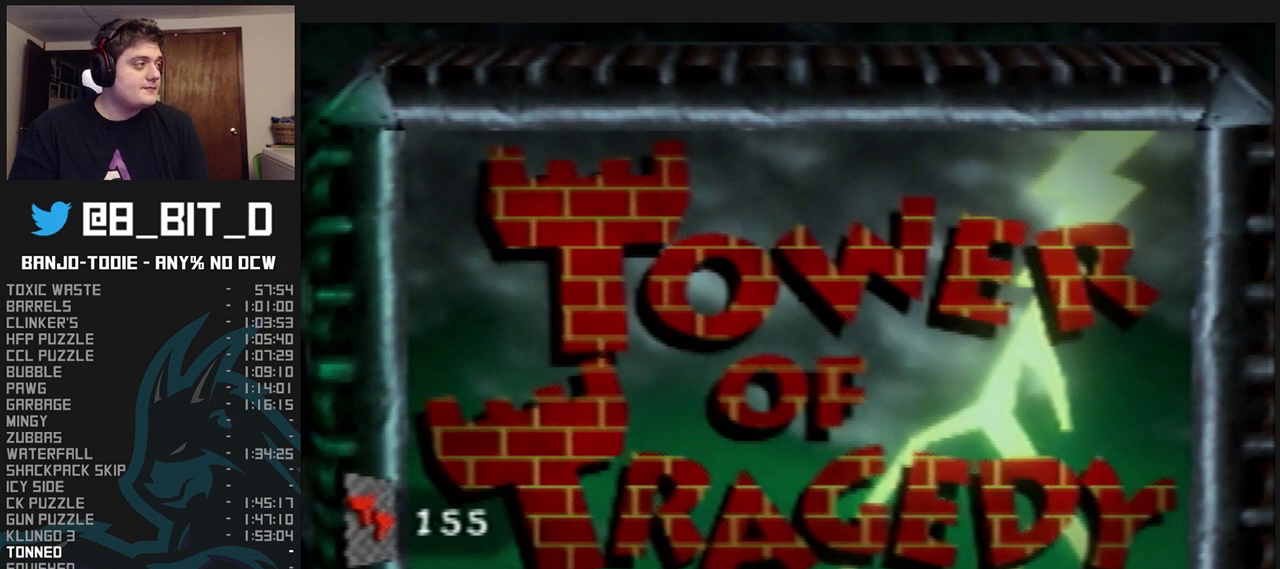
Gameplay with a controller (Nintendo layout); each line is a JSON object with the inputs held at the frame after it (dt_ms = milliseconds from this image to that frame). "events" lists button and stick changes between this image and that frame as [ms after this image, input, new state], when the widget could be followed in between. Not read: L3 R3.
{"dt_ms": 500, "buttons": ["L1"], "left_stick": "center", "events": []}
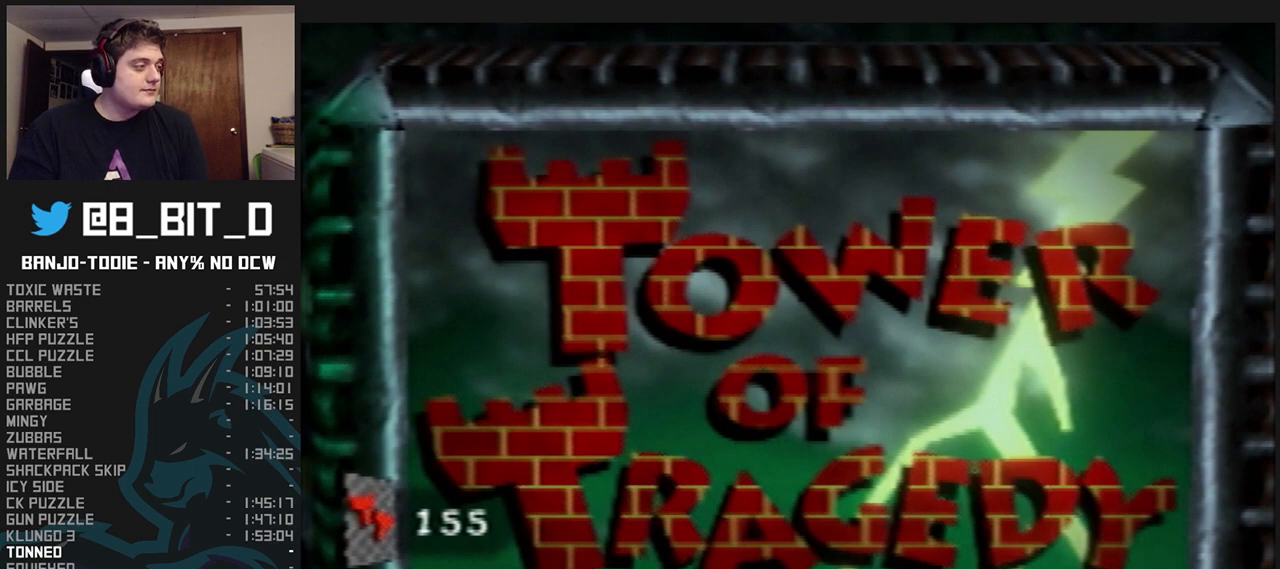
{"dt_ms": 500, "buttons": ["L1"], "left_stick": "center", "events": []}
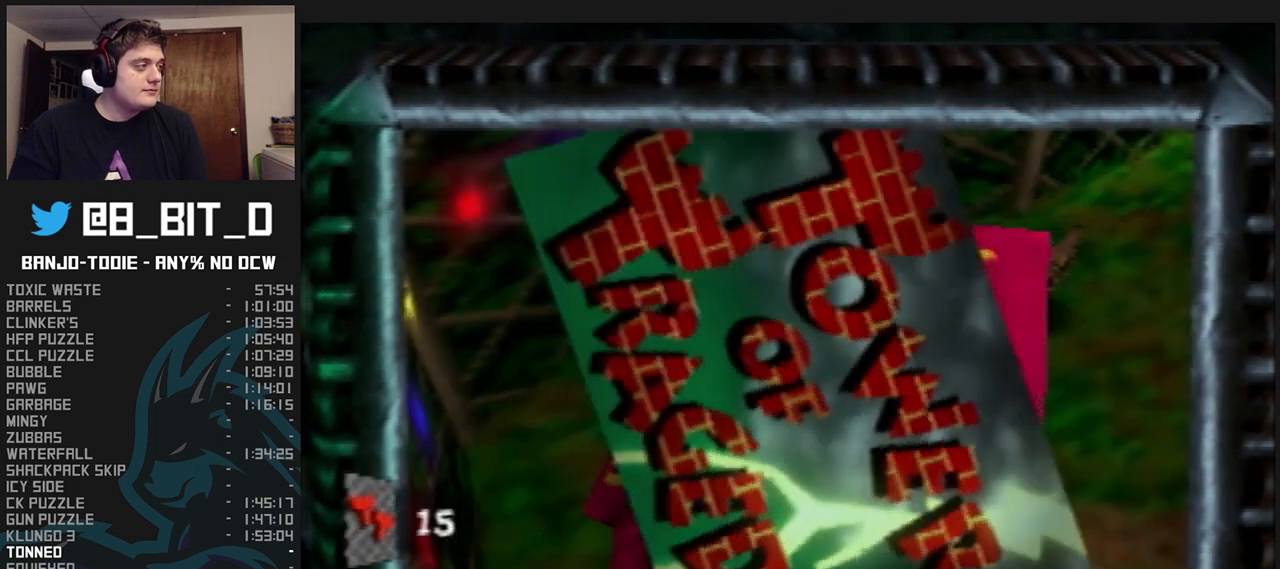
{"dt_ms": 500, "buttons": ["L1"], "left_stick": "center", "events": []}
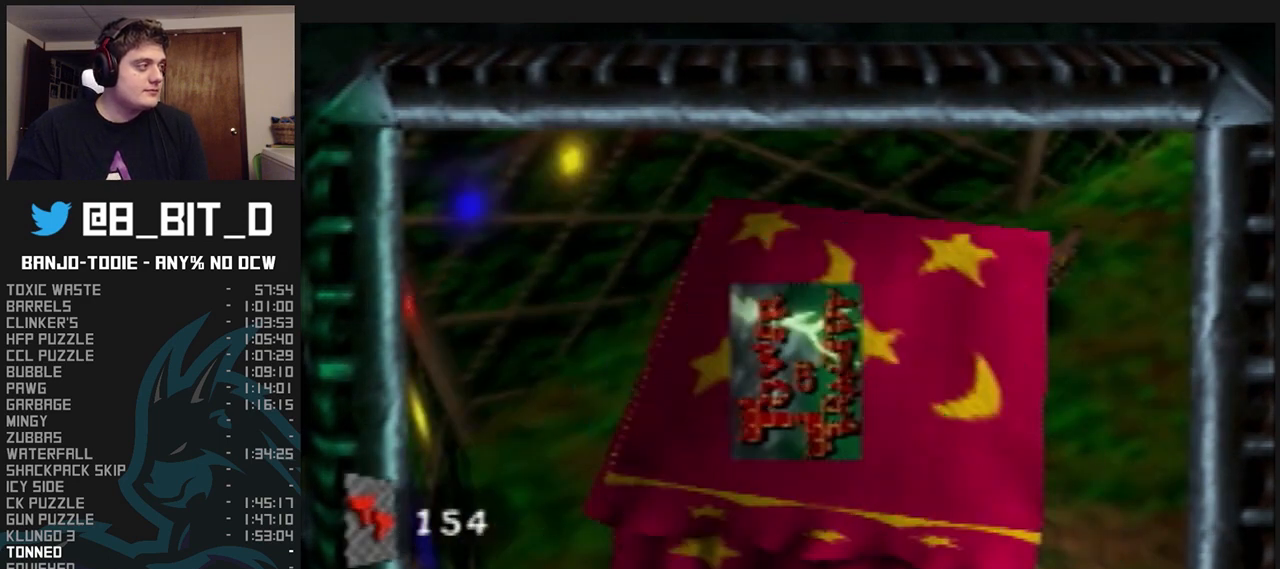
{"dt_ms": 500, "buttons": ["L1"], "left_stick": "center", "events": []}
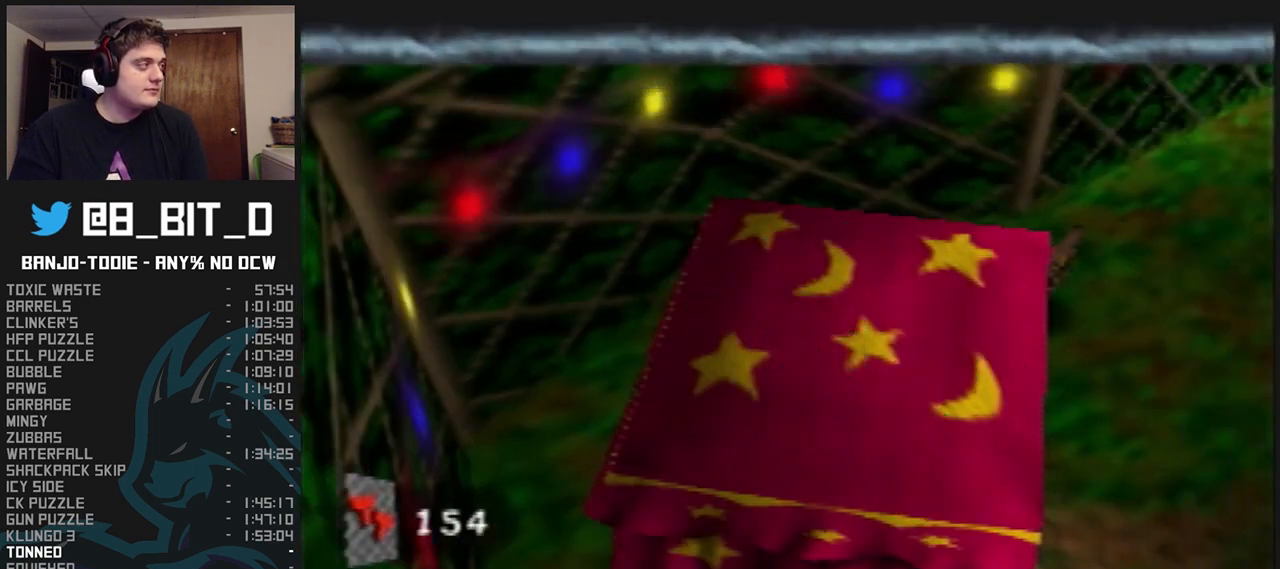
{"dt_ms": 500, "buttons": ["L1"], "left_stick": "center", "events": []}
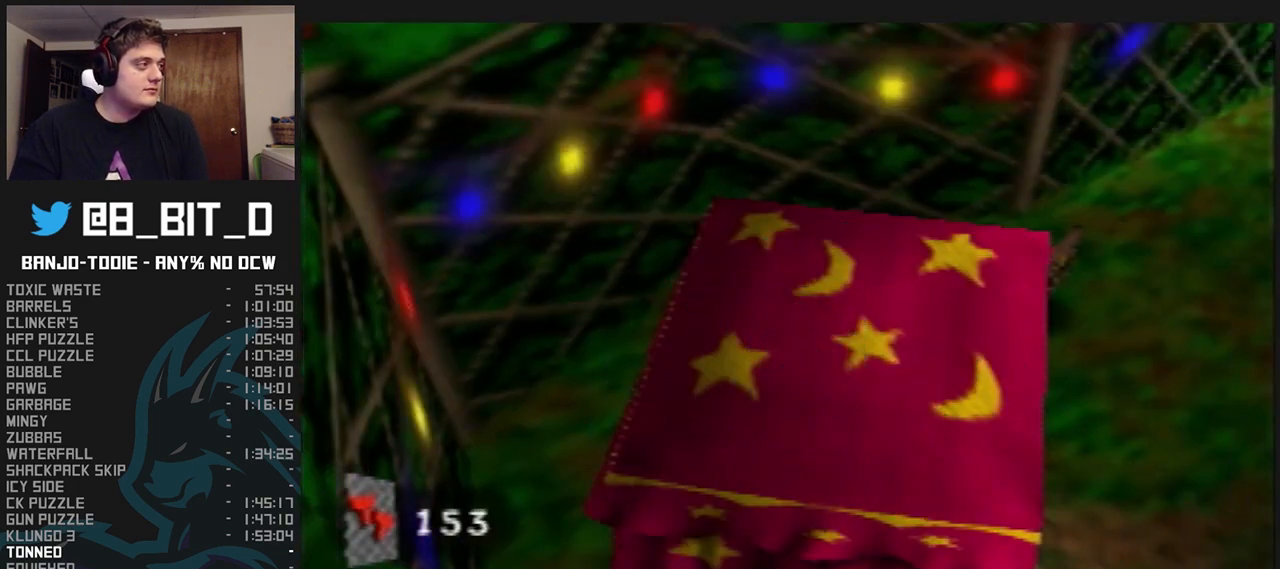
{"dt_ms": 500, "buttons": ["L1"], "left_stick": "center", "events": []}
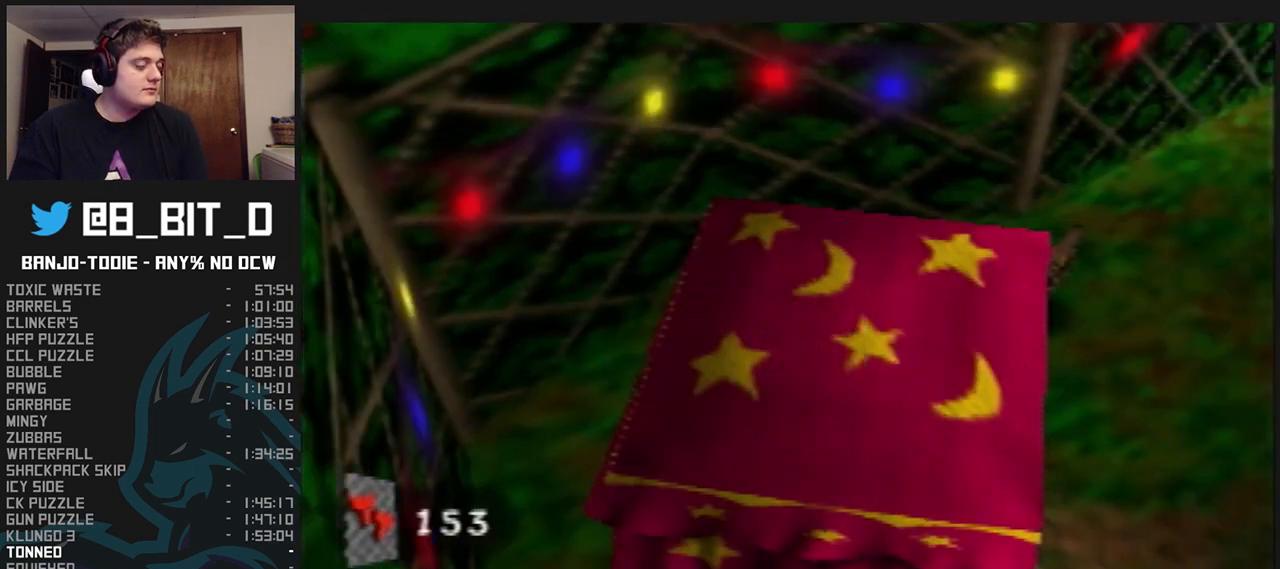
{"dt_ms": 500, "buttons": ["L1"], "left_stick": "center", "events": []}
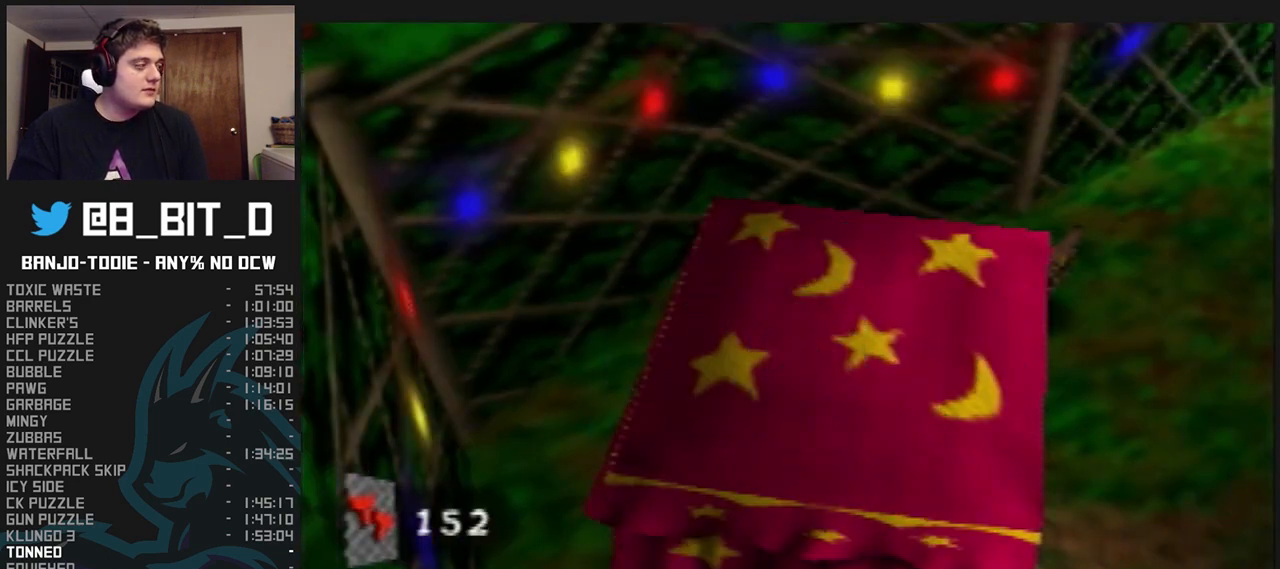
{"dt_ms": 500, "buttons": ["L1"], "left_stick": "center", "events": [[433, "R1", "down"], [467, "R1", "up"]]}
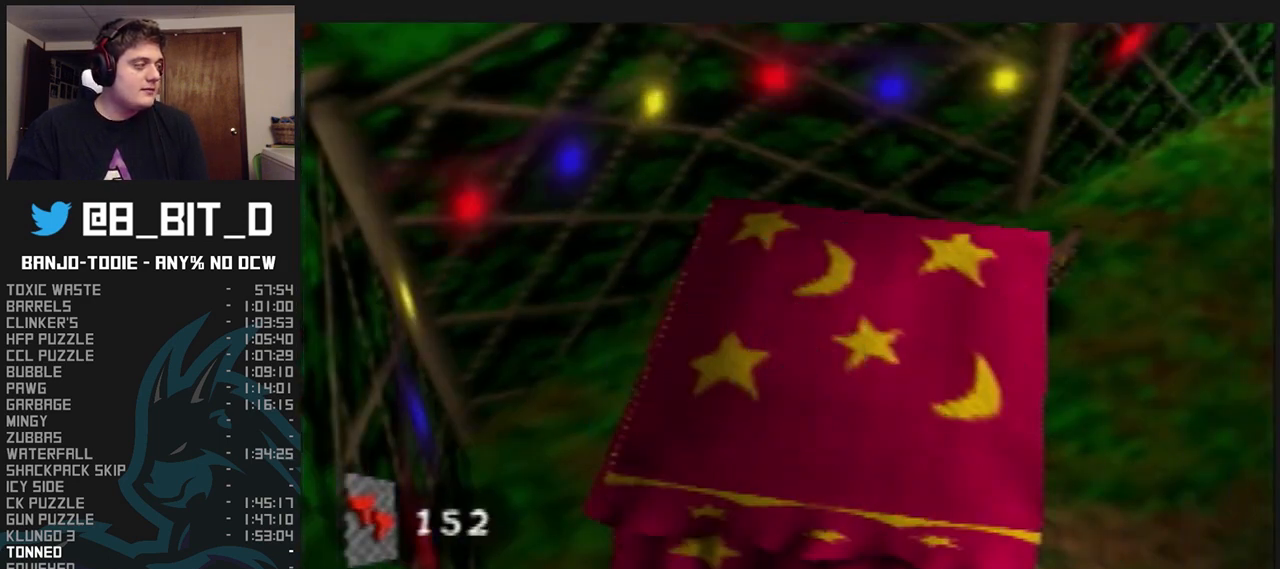
{"dt_ms": 500, "buttons": ["L1"], "left_stick": "center", "events": []}
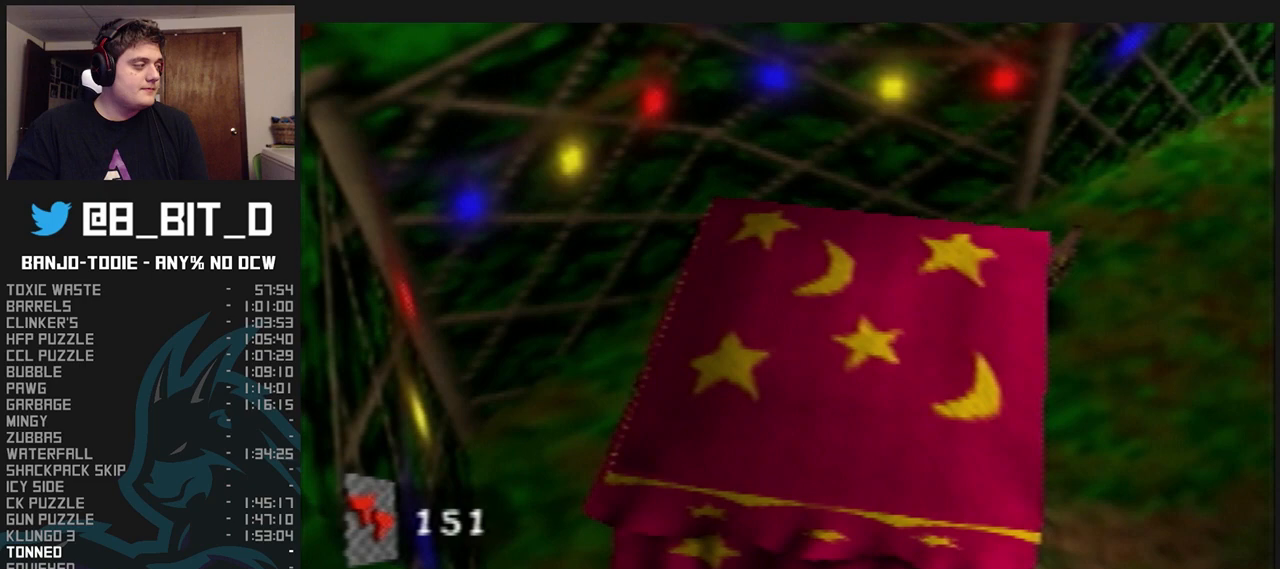
{"dt_ms": 500, "buttons": ["L1"], "left_stick": "center", "events": []}
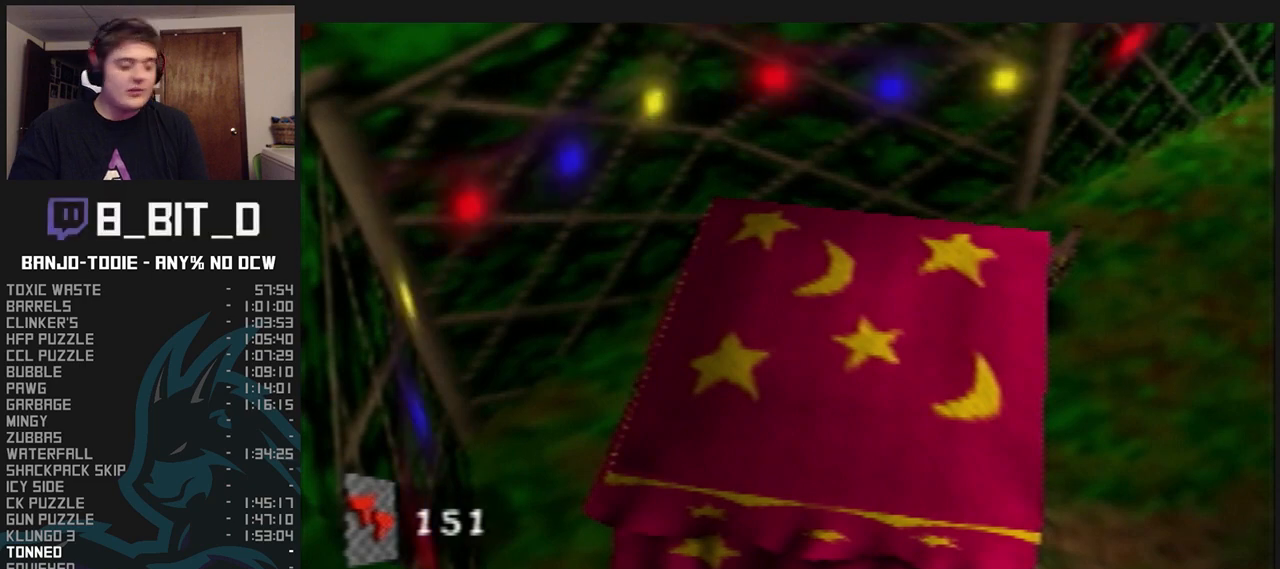
{"dt_ms": 500, "buttons": ["L1"], "left_stick": "center", "events": []}
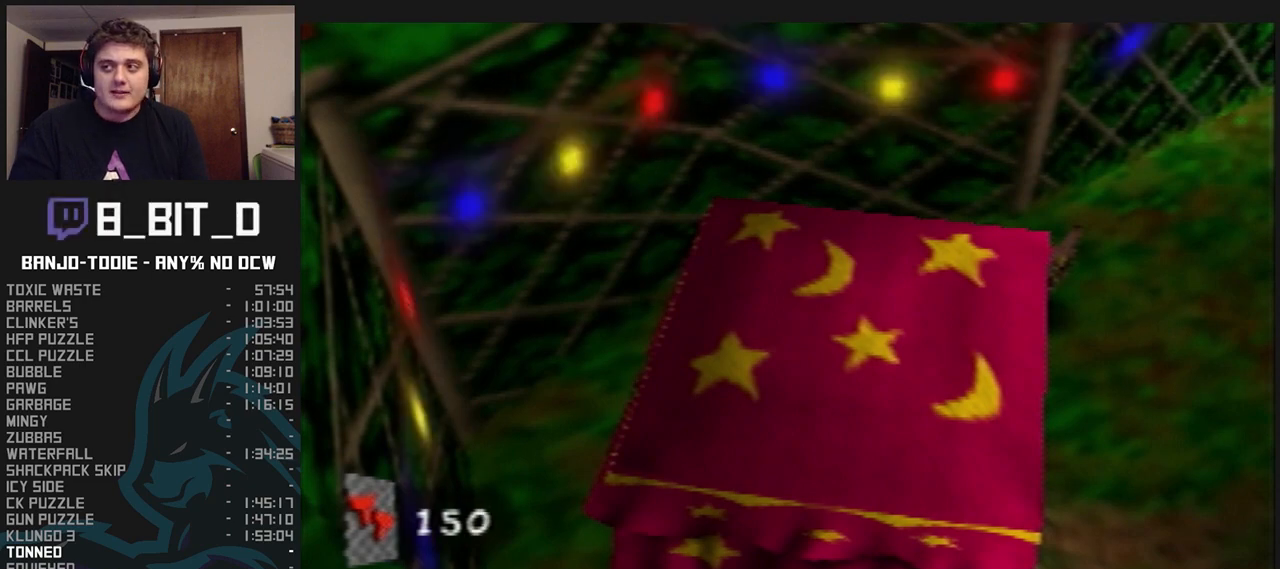
{"dt_ms": 500, "buttons": ["L1"], "left_stick": "center", "events": []}
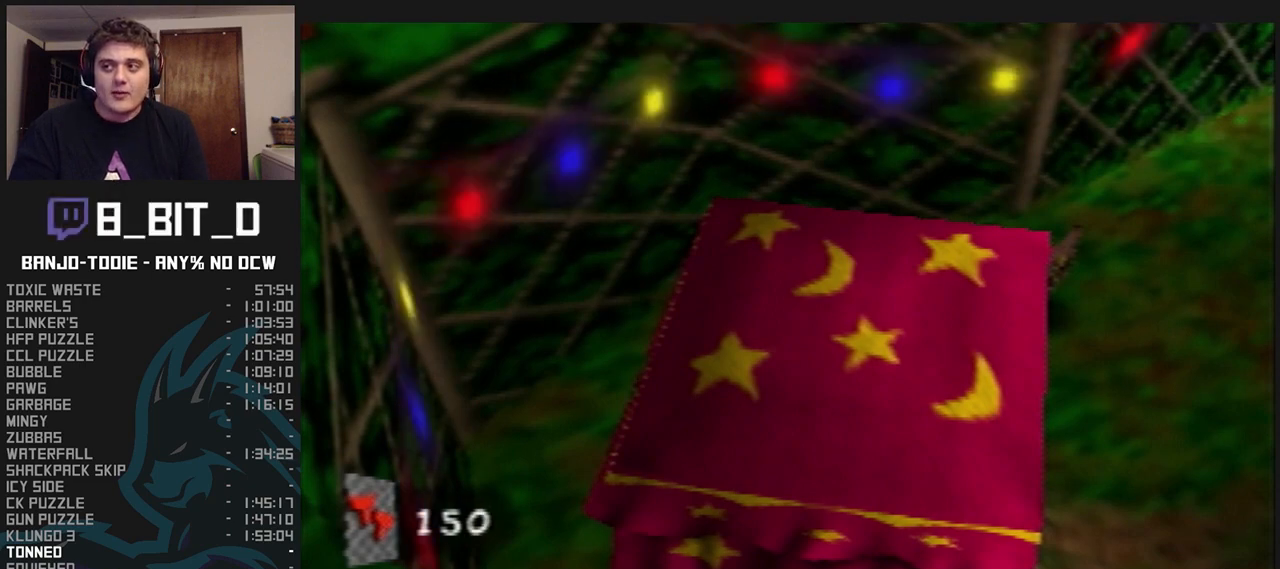
{"dt_ms": 500, "buttons": ["L1"], "left_stick": "center", "events": []}
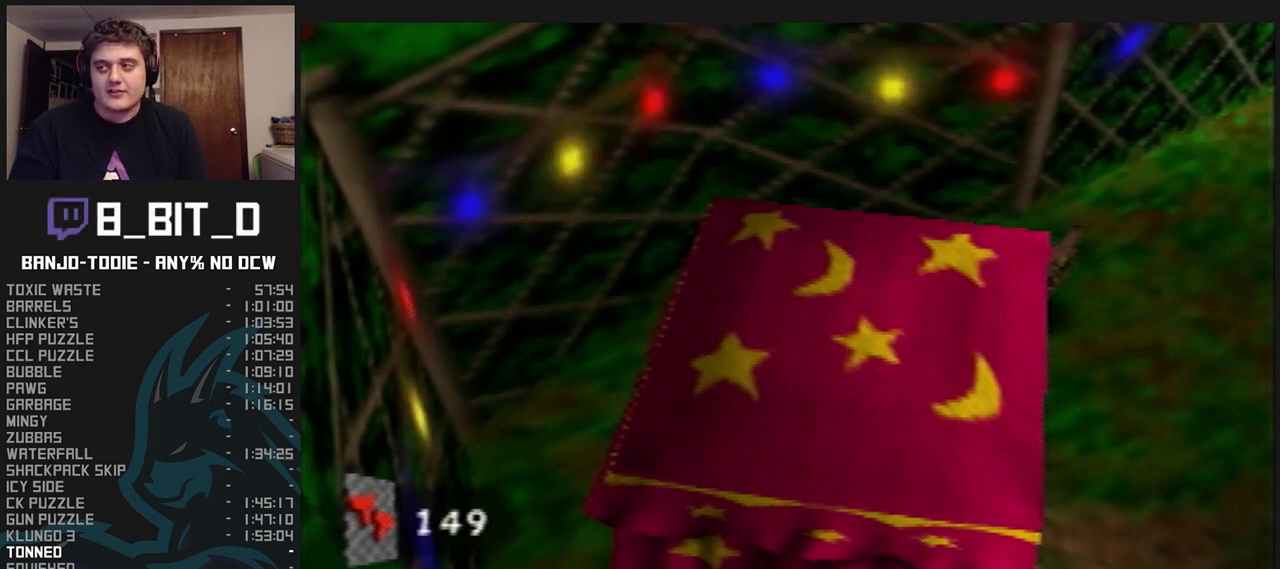
{"dt_ms": 500, "buttons": ["L1"], "left_stick": "center", "events": []}
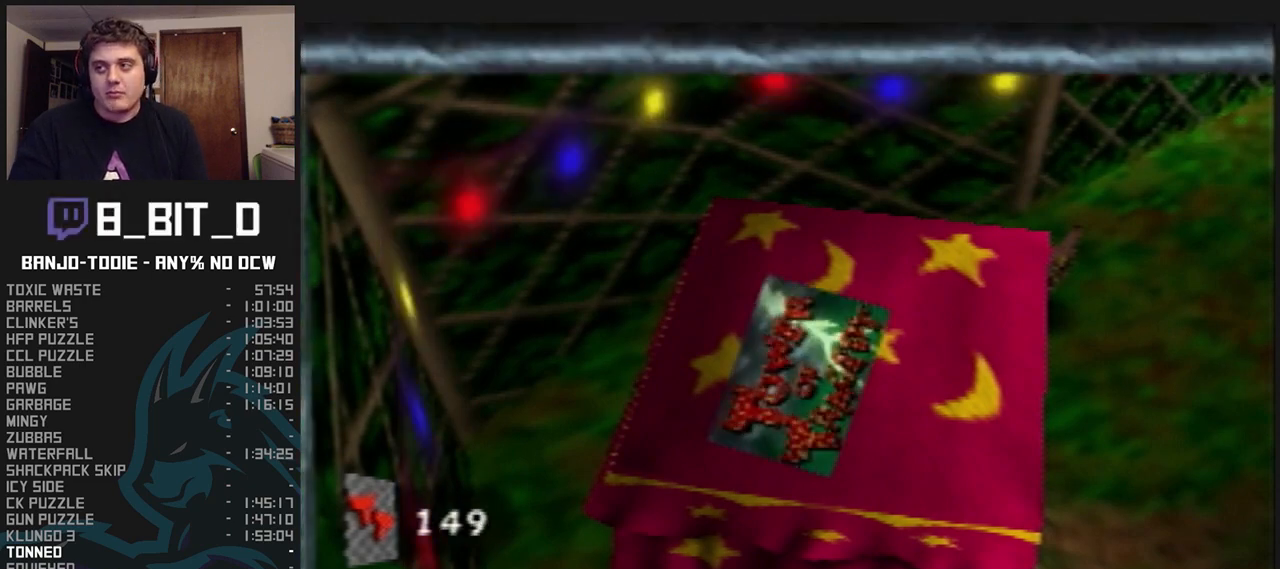
{"dt_ms": 500, "buttons": ["L1"], "left_stick": "center", "events": []}
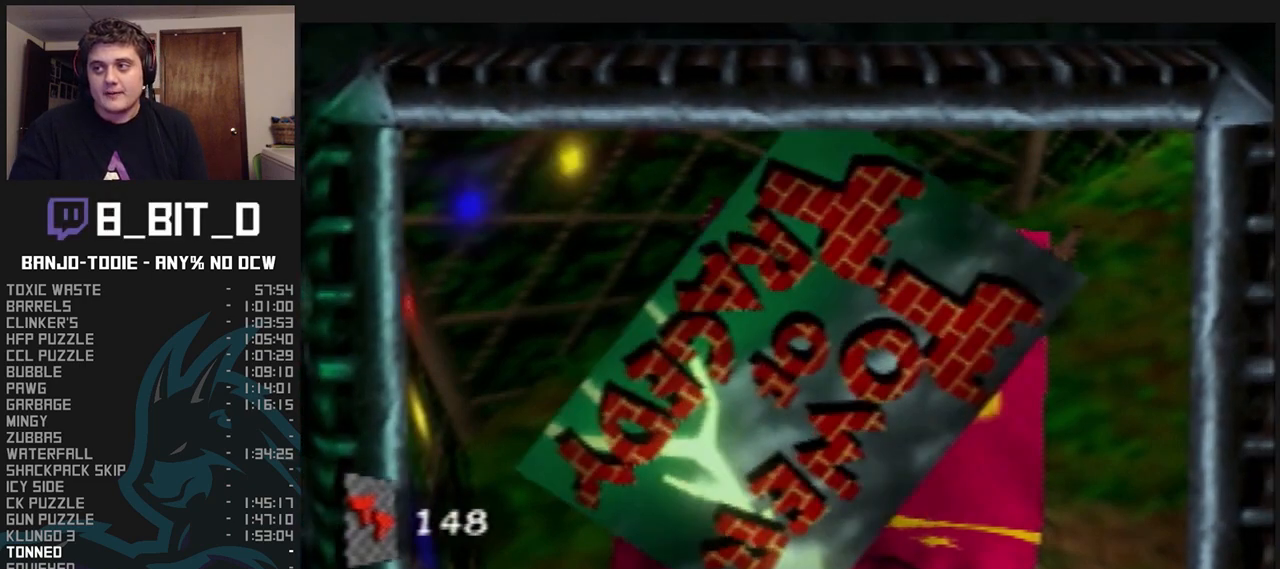
{"dt_ms": 500, "buttons": ["L1"], "left_stick": "center", "events": []}
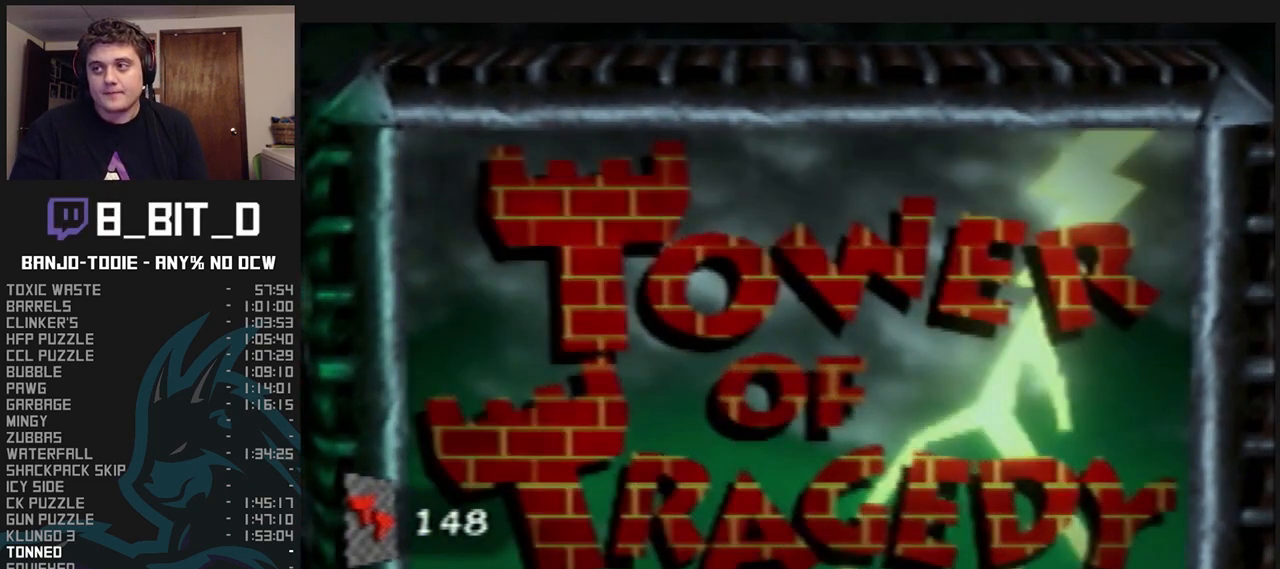
{"dt_ms": 500, "buttons": ["L1"], "left_stick": "center", "events": []}
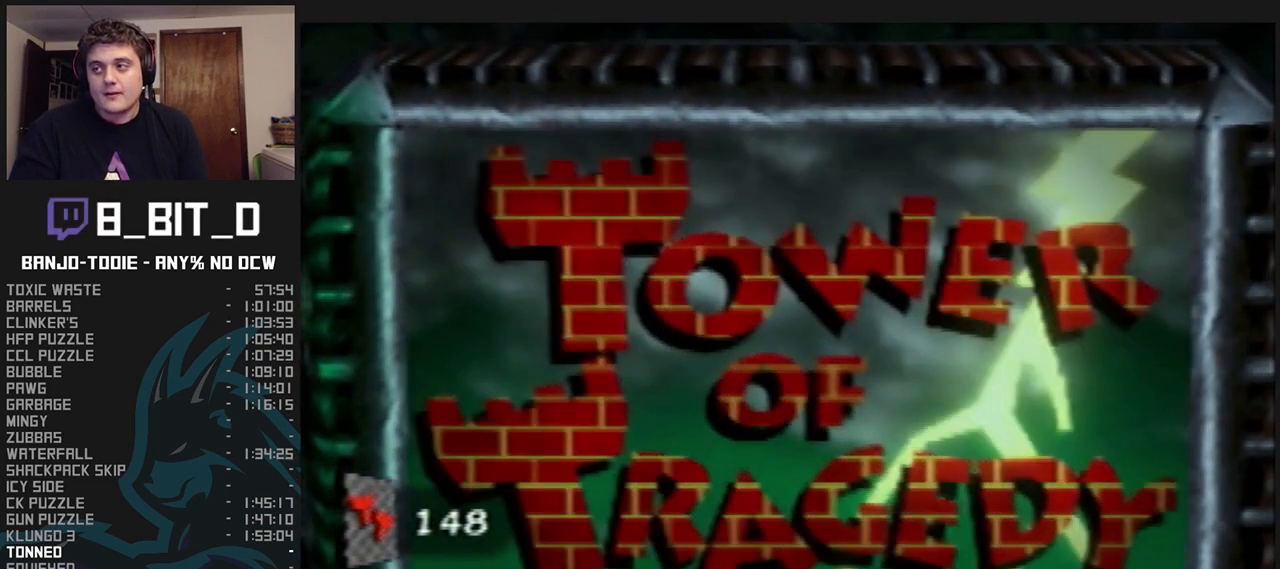
{"dt_ms": 500, "buttons": ["L1"], "left_stick": "center", "events": []}
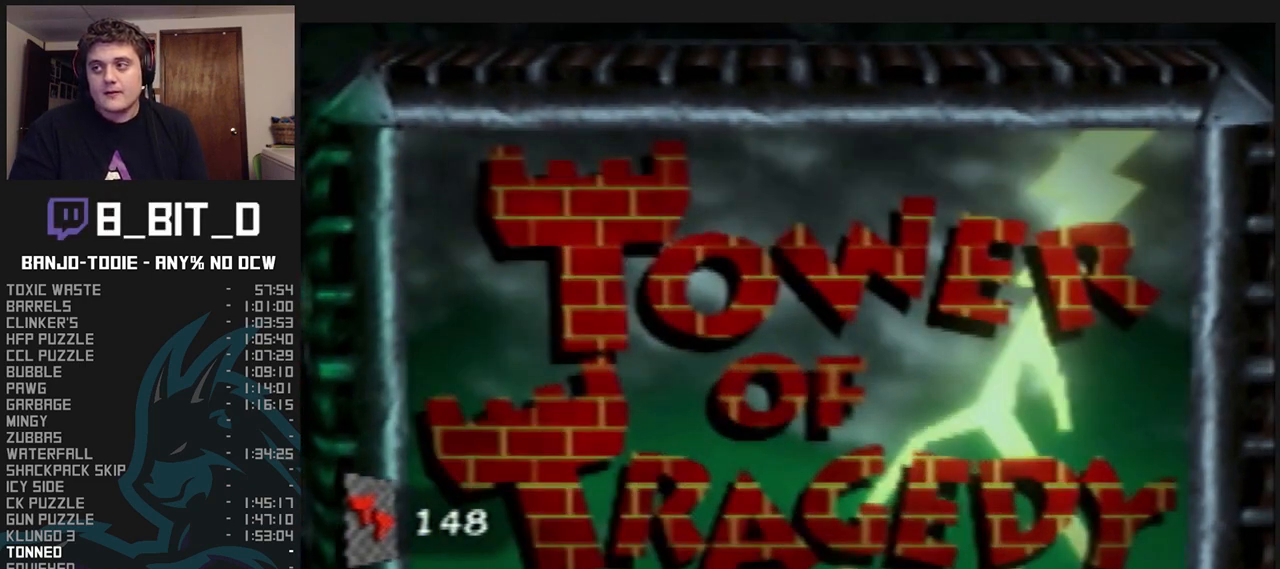
{"dt_ms": 500, "buttons": ["L1"], "left_stick": "center", "events": []}
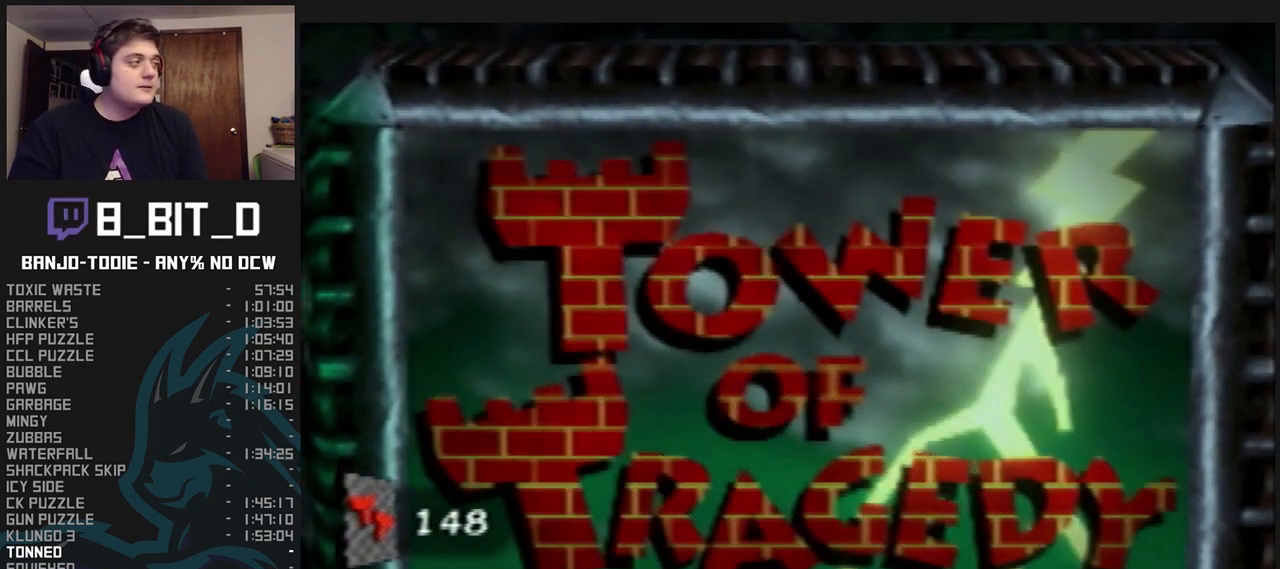
{"dt_ms": 500, "buttons": ["L1"], "left_stick": "center", "events": []}
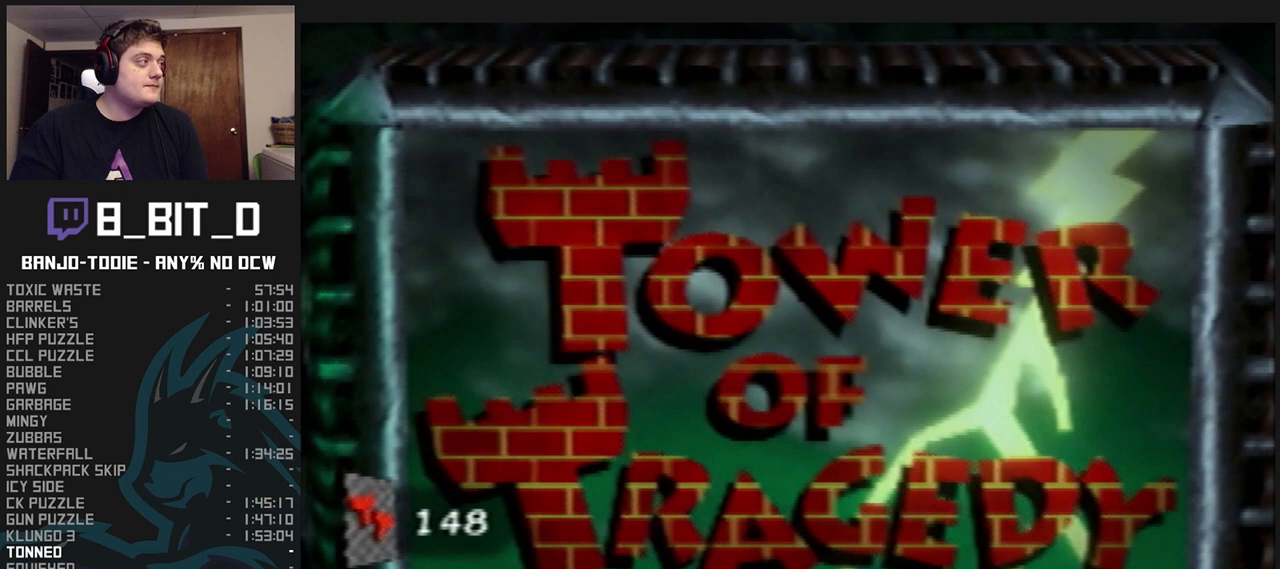
{"dt_ms": 500, "buttons": ["L1"], "left_stick": "center", "events": []}
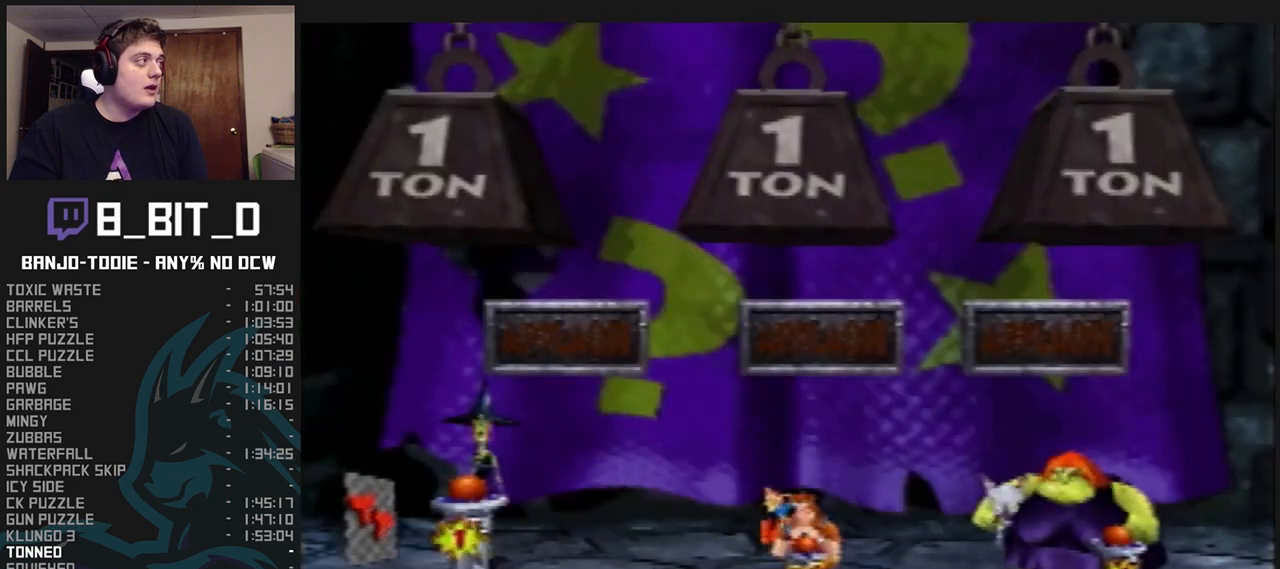
{"dt_ms": 500, "buttons": ["L1", "Z"], "left_stick": "center", "events": [[200, "Z", "down"]]}
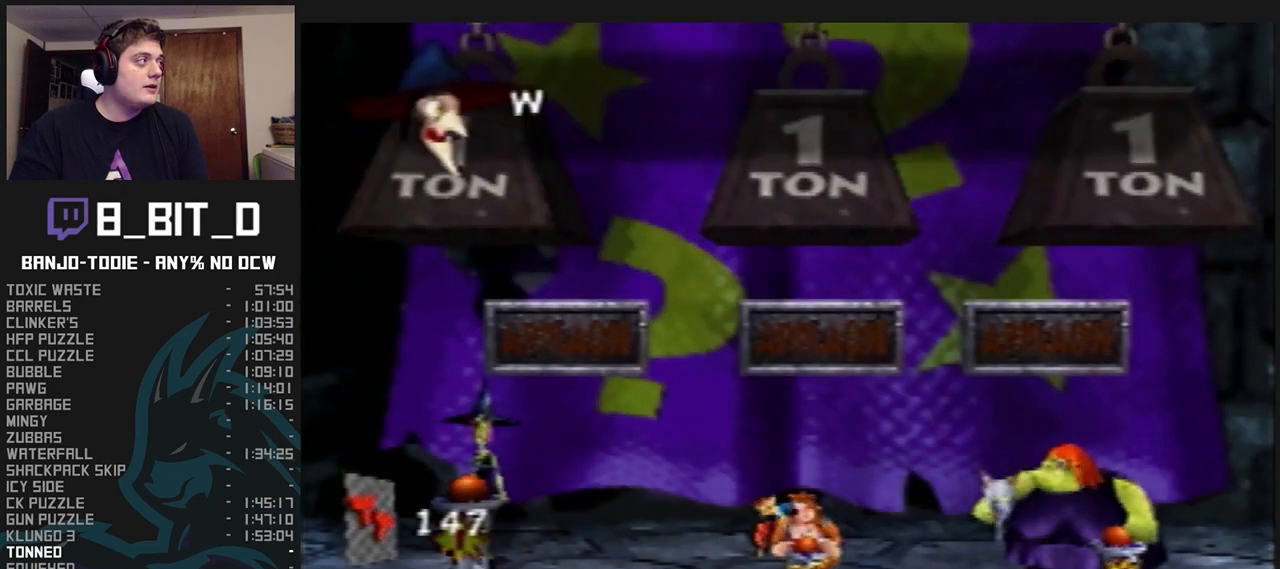
{"dt_ms": 500, "buttons": ["L1"], "left_stick": "center", "events": [[333, "Z", "up"]]}
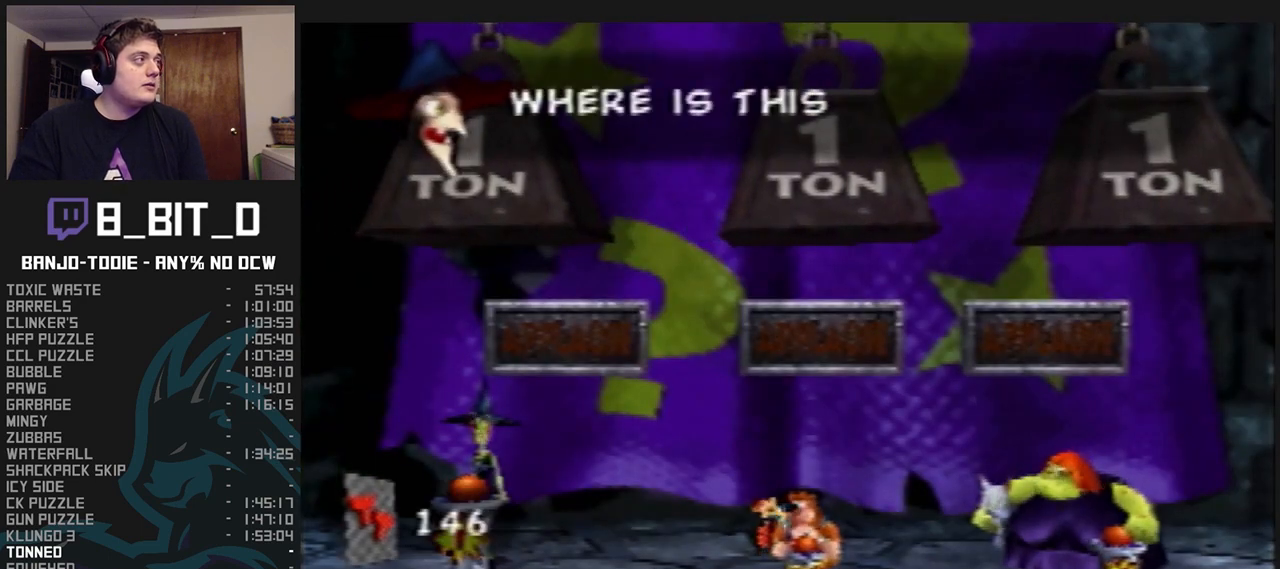
{"dt_ms": 500, "buttons": ["L1"], "left_stick": "center", "events": [[167, "B", "down"], [200, "B", "up"]]}
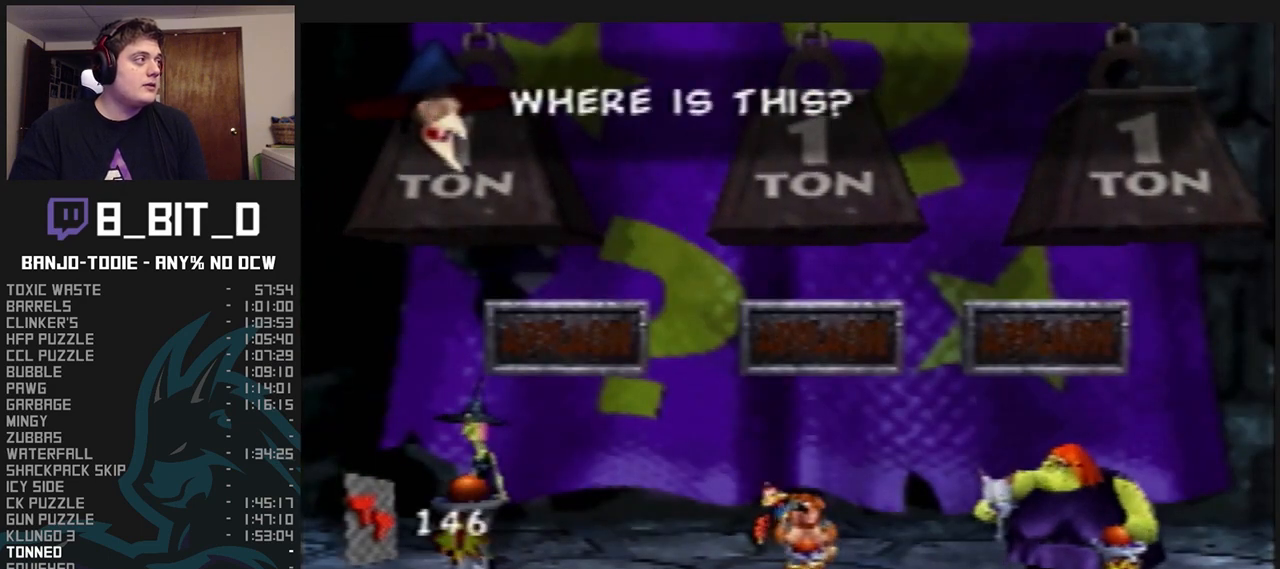
{"dt_ms": 500, "buttons": ["L1"], "left_stick": "center", "events": []}
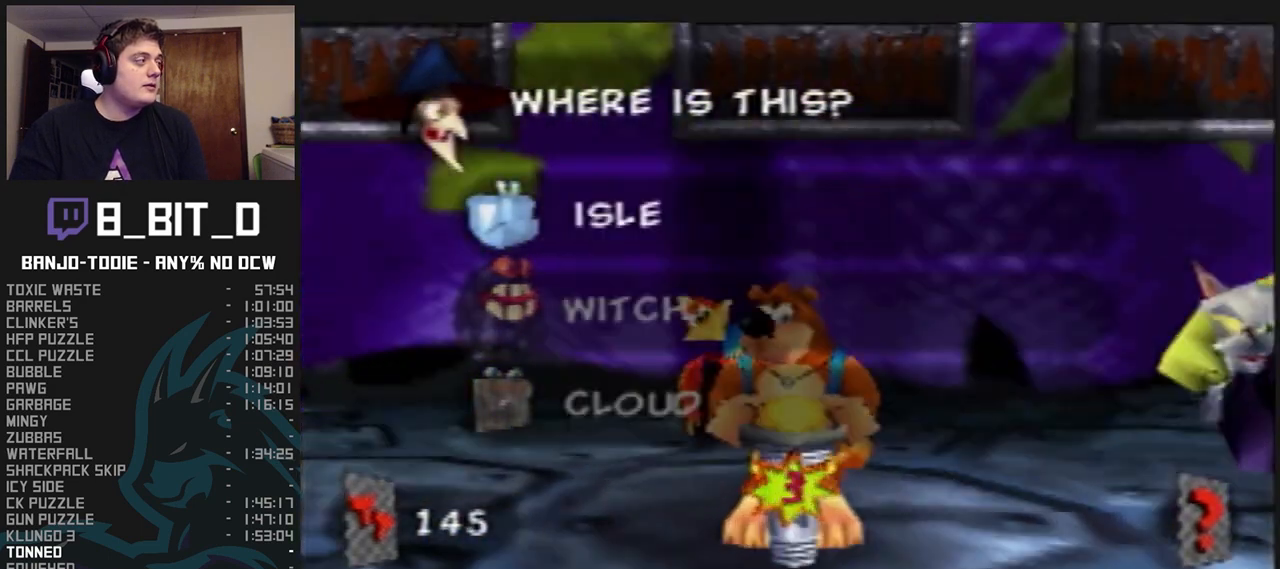
{"dt_ms": 1000, "buttons": ["L1"], "left_stick": "center", "events": [[500, "left_stick", "down"], [700, "left_stick", "center"]]}
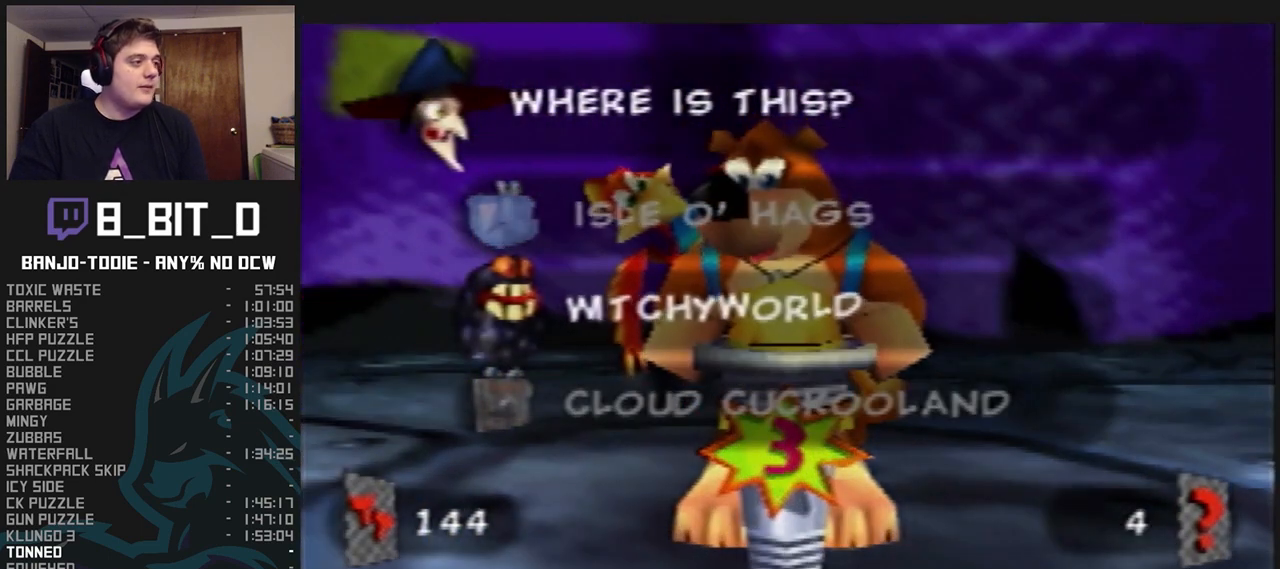
{"dt_ms": 500, "buttons": ["L1"], "left_stick": "center", "events": []}
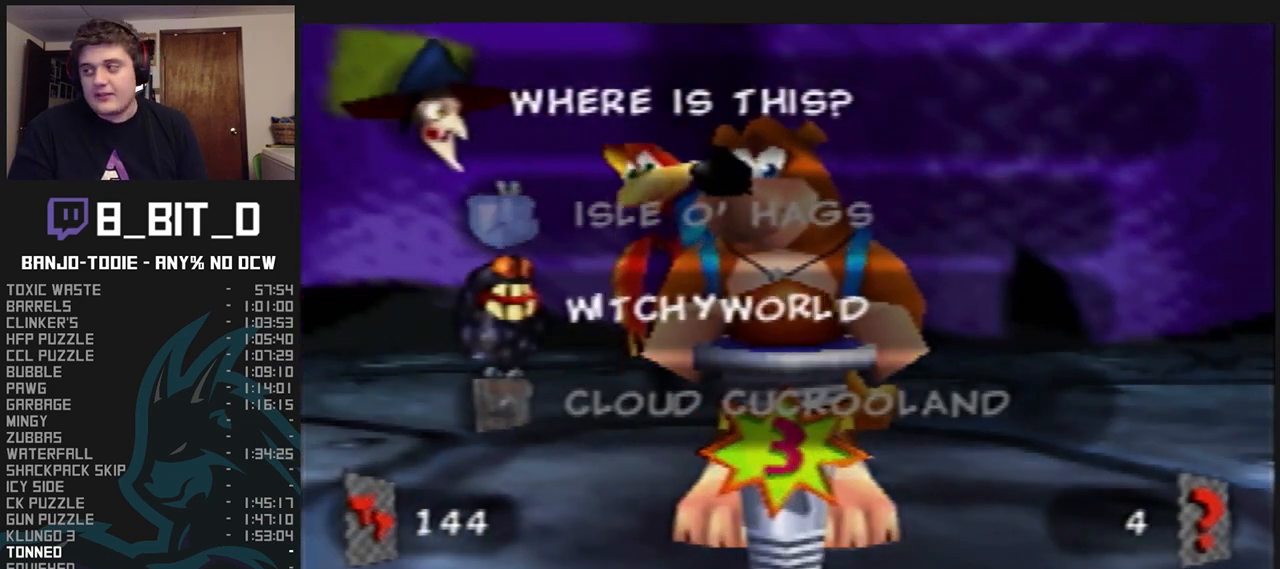
{"dt_ms": 500, "buttons": ["L1"], "left_stick": "center", "events": []}
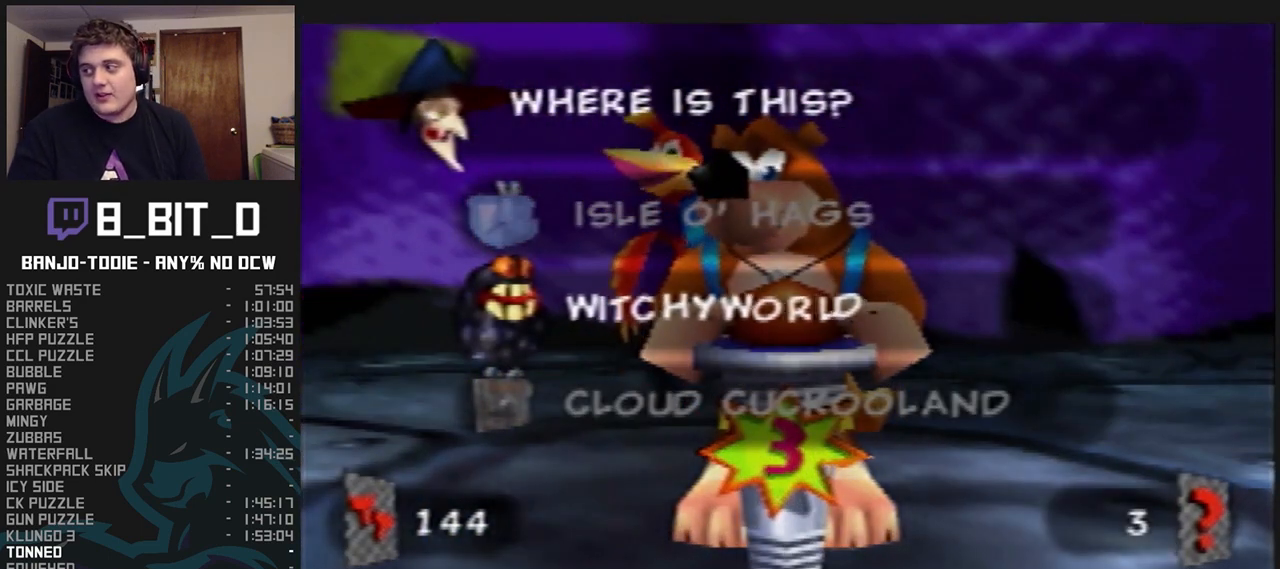
{"dt_ms": 500, "buttons": ["L1"], "left_stick": "center", "events": []}
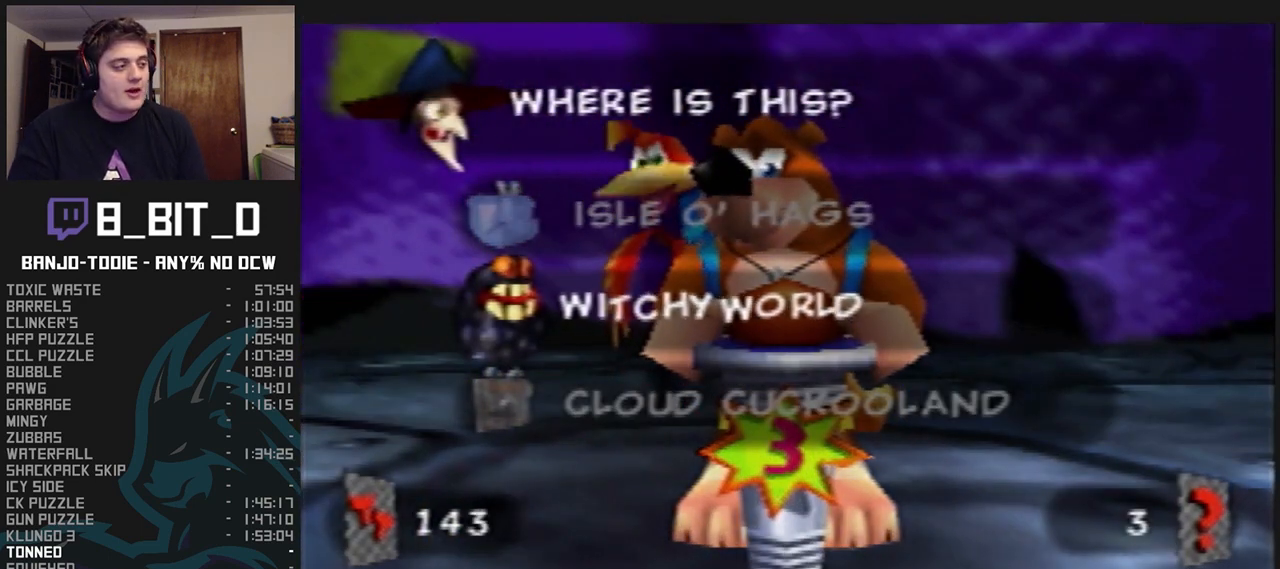
{"dt_ms": 500, "buttons": ["L1"], "left_stick": "center", "events": [[167, "R1", "down"], [200, "R1", "up"]]}